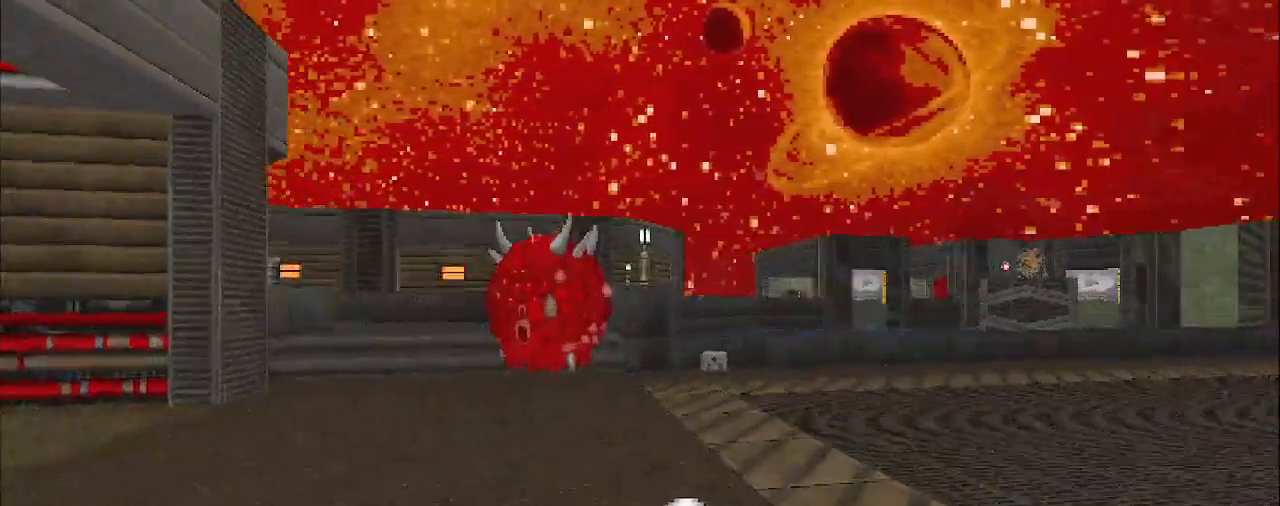
Gameplay with keyboard and mouse; each line is a JSON object with the keys and mouse buttons held at the frame after it. "events" lists presses ("down") and releases ("up") of "a", "d", "s", "space", "w", "mouse_left", "mouse_right", "mouse_wheel_up" and "mouse_wheel_down" between this image and that frame as [ms after this image, input, new state], when the widget could be followed in between. "mouse_left", "mouse_right", "mouse_wheel_up", "mouse_wheel_down" = the "left", "right", "wheel_up", "wheel_down" buttons of the "mouse" list. No other keys are recorded. Mouse movement is not recorded.
{"keys": ["w"], "mouse": [], "events": [[300, "d", "up"]]}
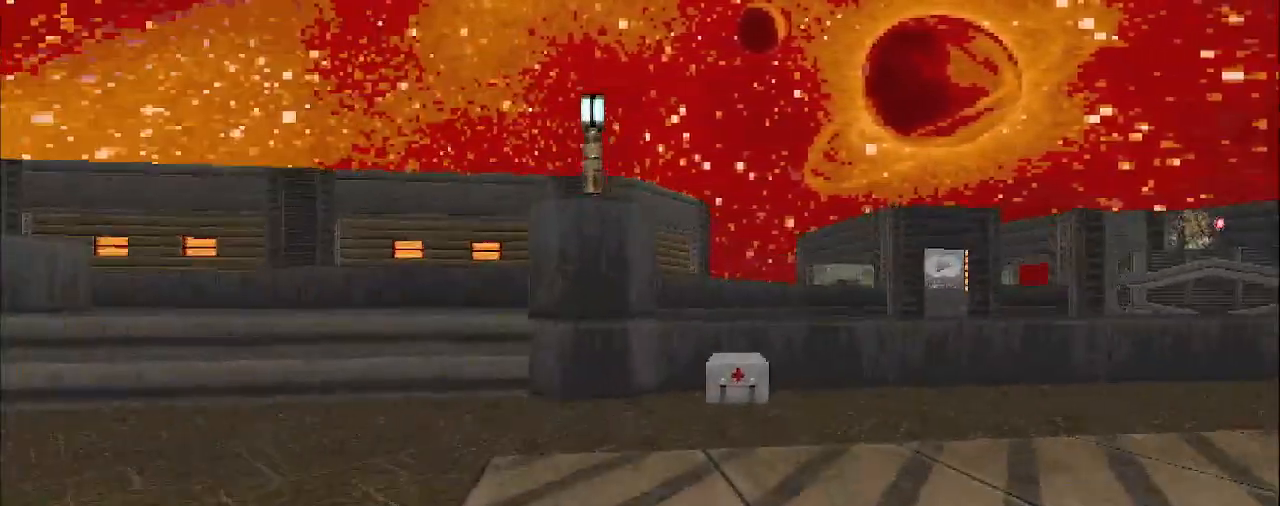
{"keys": ["a", "w"], "mouse": [], "events": [[367, "a", "down"]]}
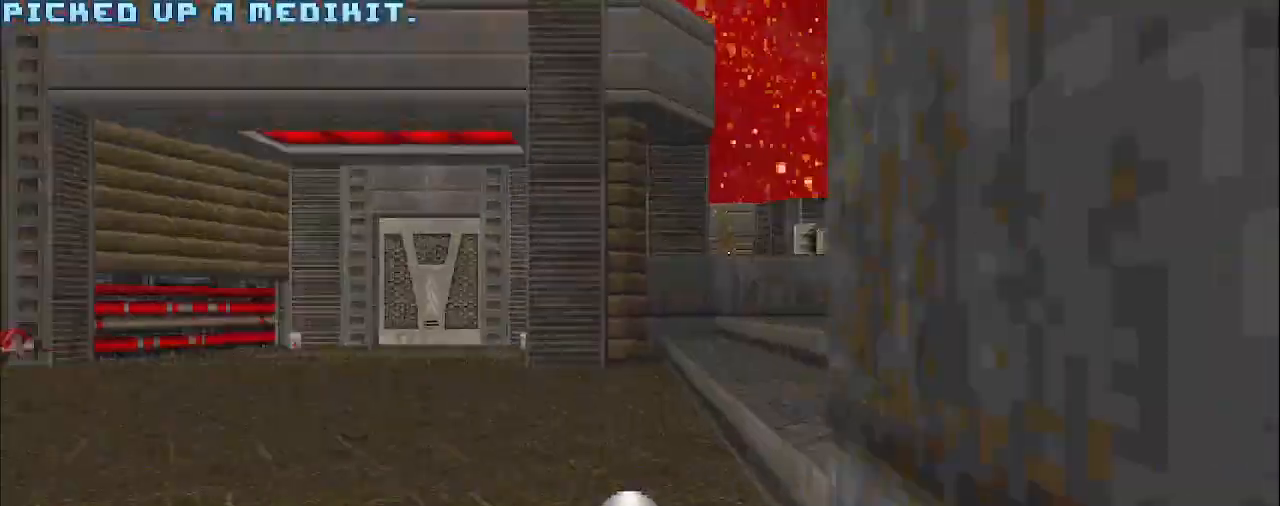
{"keys": ["d", "w"], "mouse": [], "events": [[100, "a", "up"], [250, "d", "down"]]}
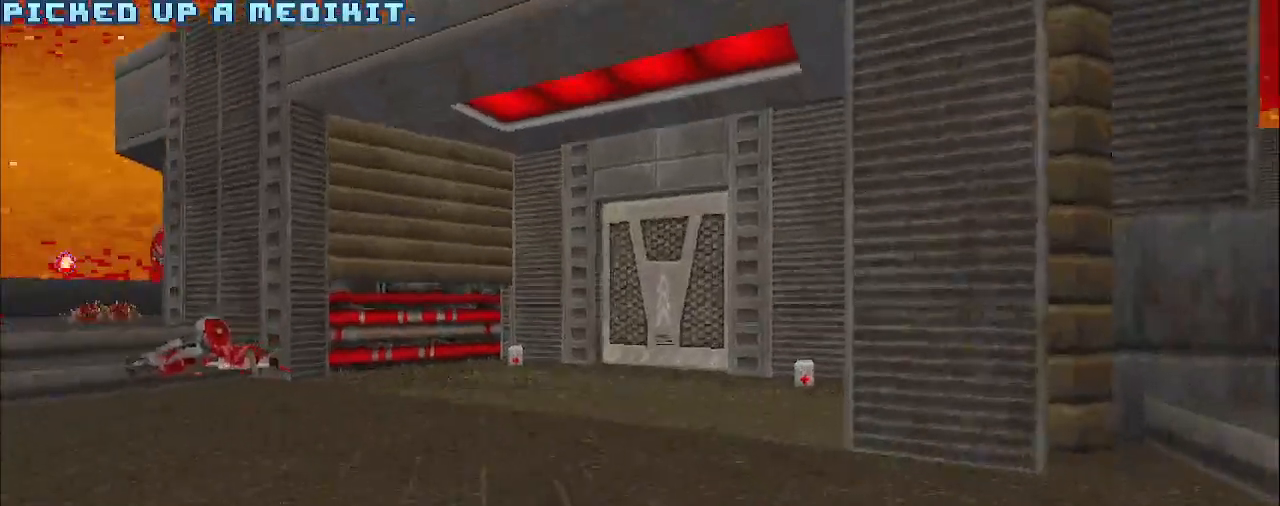
{"keys": ["d", "w"], "mouse": [], "events": [[33, "d", "up"], [450, "d", "down"]]}
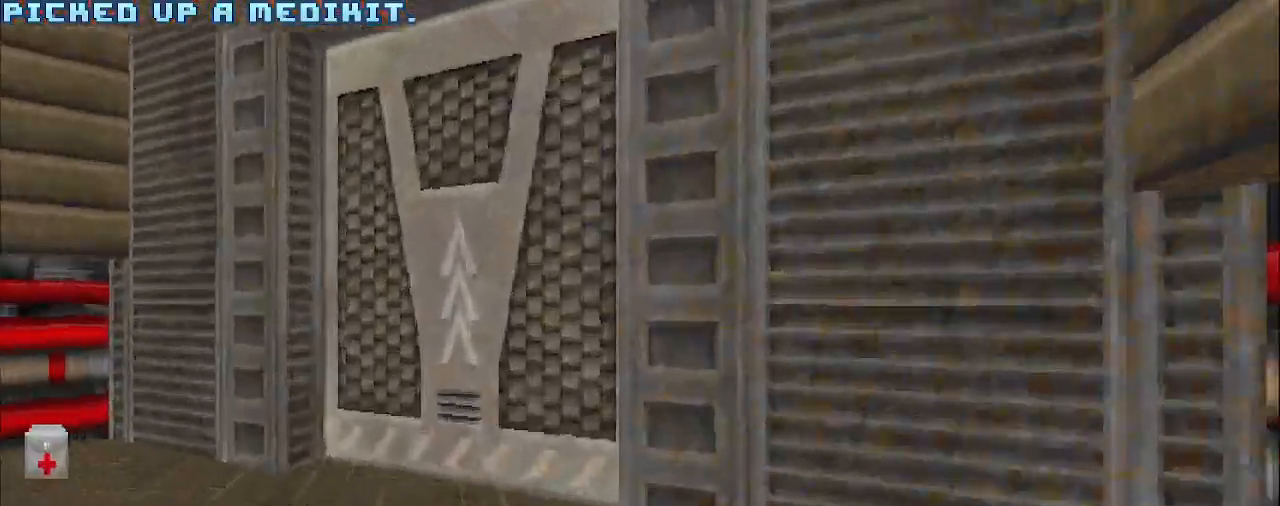
{"keys": ["w"], "mouse": [], "events": [[150, "d", "up"], [233, "a", "down"], [283, "a", "up"]]}
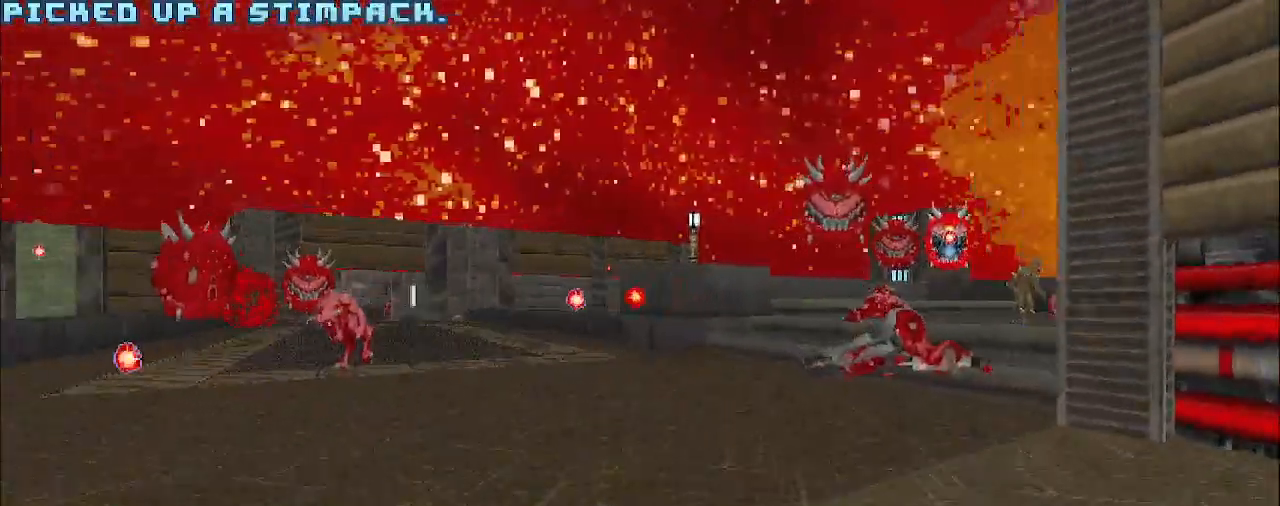
{"keys": ["d", "w"], "mouse": [], "events": [[17, "d", "down"], [167, "w", "up"], [350, "w", "down"]]}
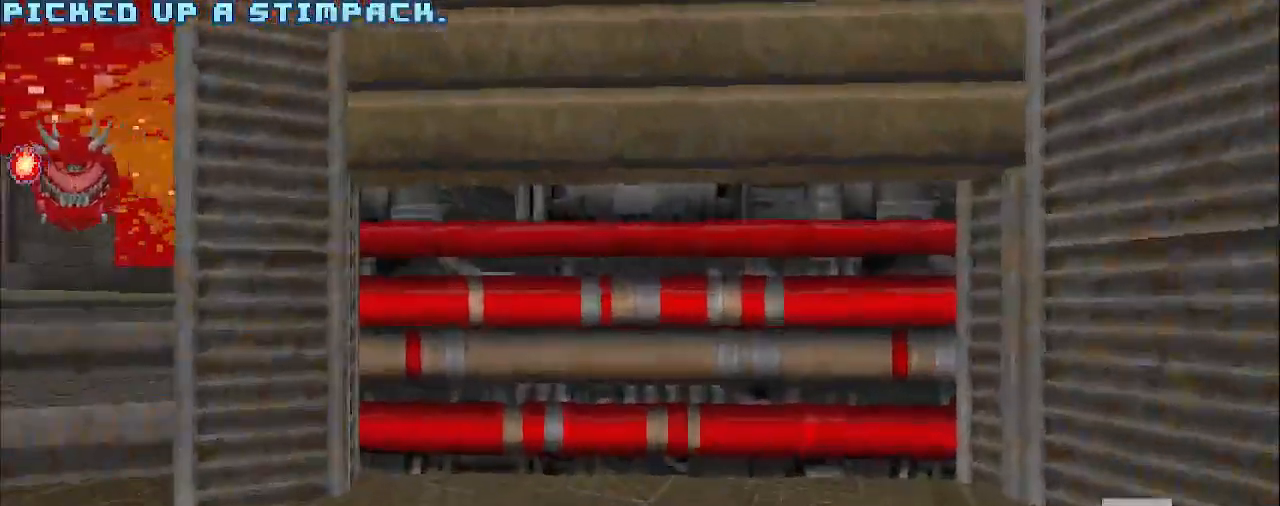
{"keys": [], "mouse": [], "events": [[83, "w", "up"], [283, "d", "up"], [317, "a", "down"], [367, "w", "down"], [467, "a", "up"], [467, "w", "up"]]}
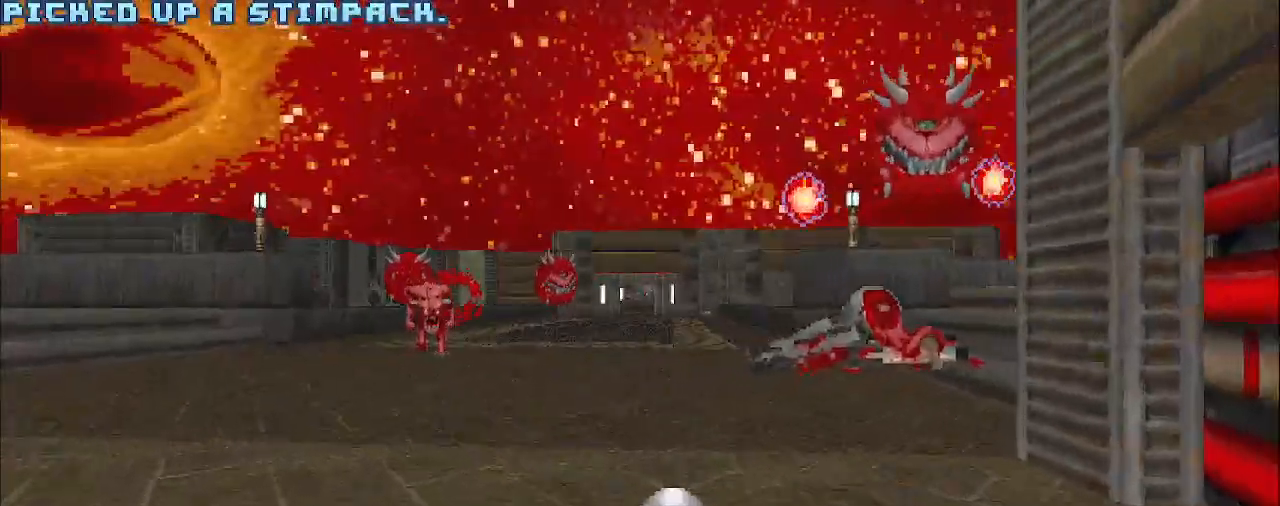
{"keys": ["a"], "mouse": [], "events": [[350, "a", "down"]]}
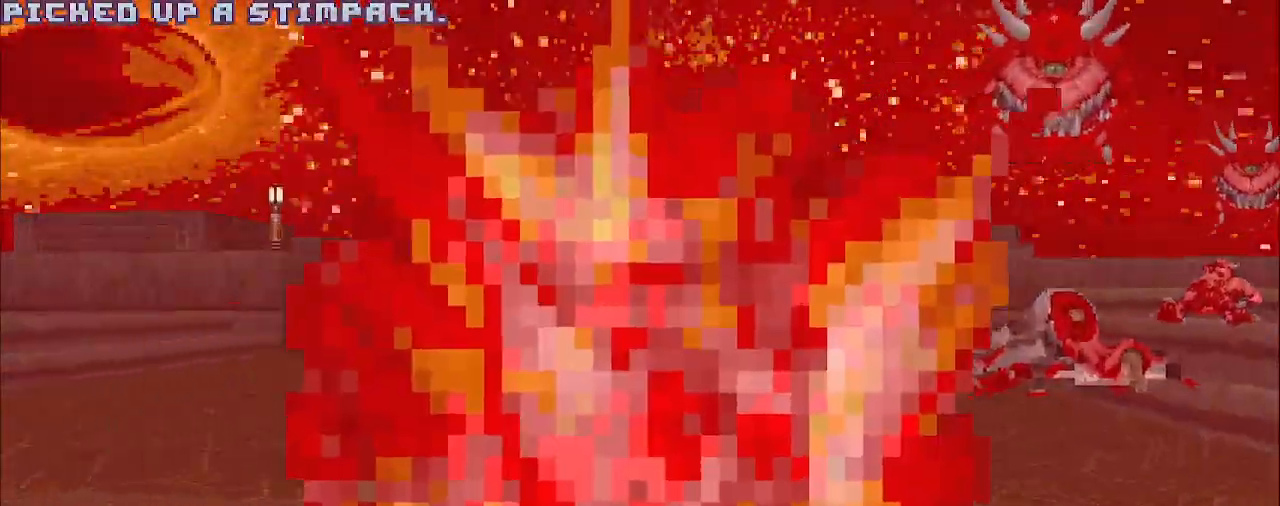
{"keys": ["d"], "mouse": [], "events": [[217, "a", "up"], [217, "d", "down"]]}
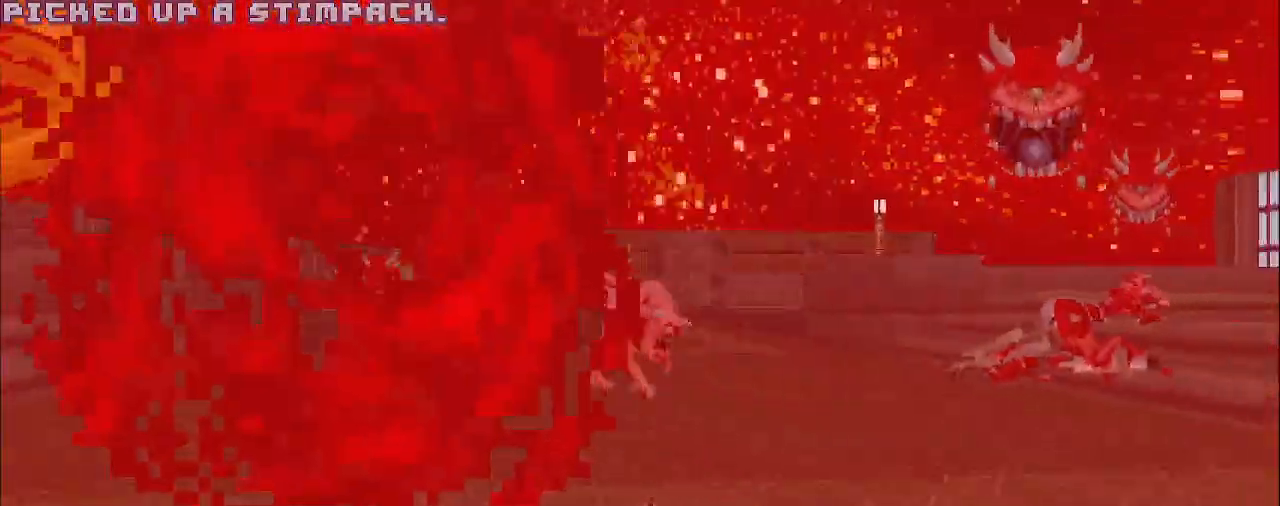
{"keys": ["a", "w"], "mouse": [], "events": [[50, "d", "up"], [183, "a", "down"], [333, "w", "down"], [383, "a", "up"], [483, "a", "down"]]}
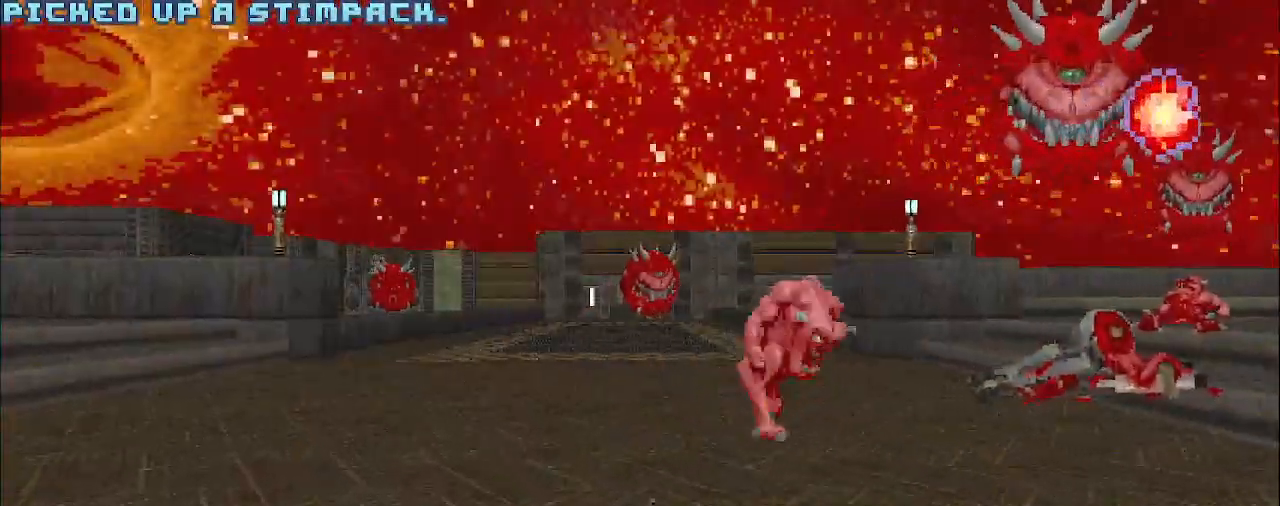
{"keys": ["w"], "mouse": [], "events": [[117, "a", "up"]]}
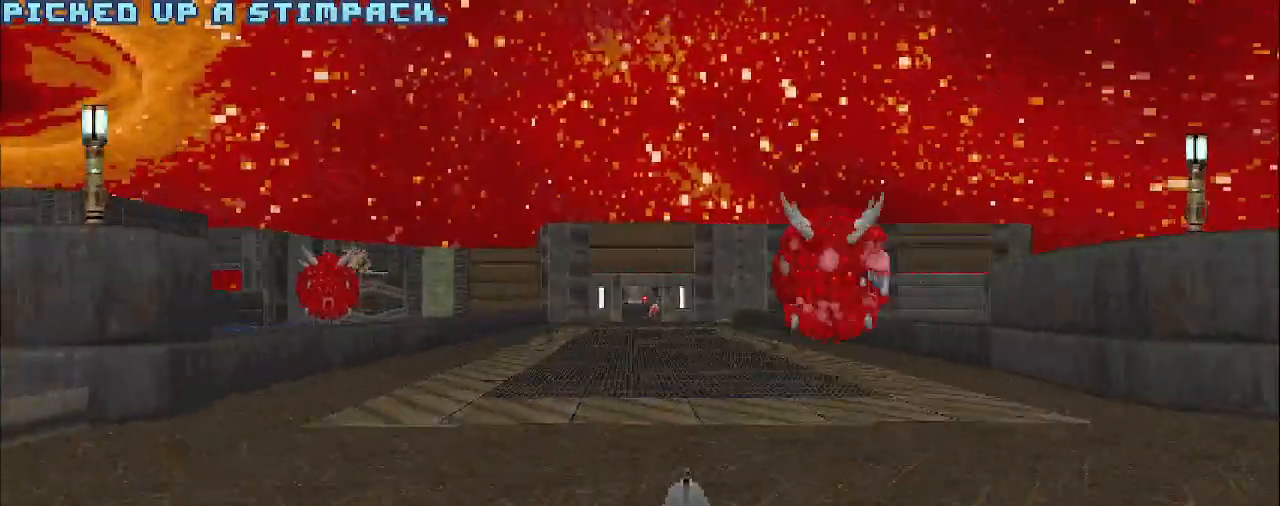
{"keys": ["w"], "mouse": [], "events": []}
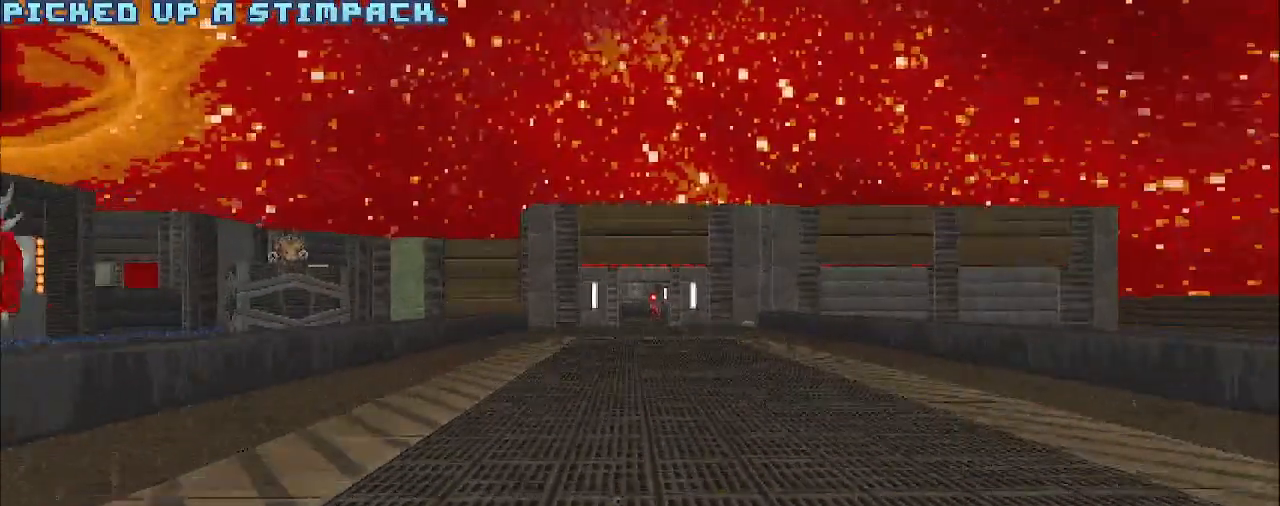
{"keys": ["w"], "mouse": [], "events": []}
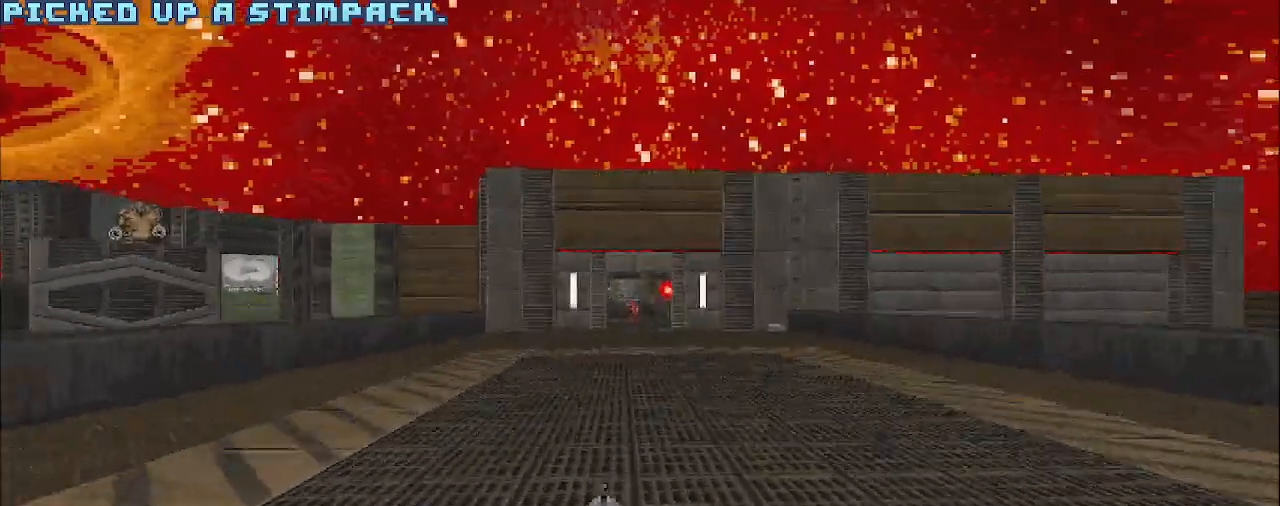
{"keys": ["w"], "mouse": [], "events": []}
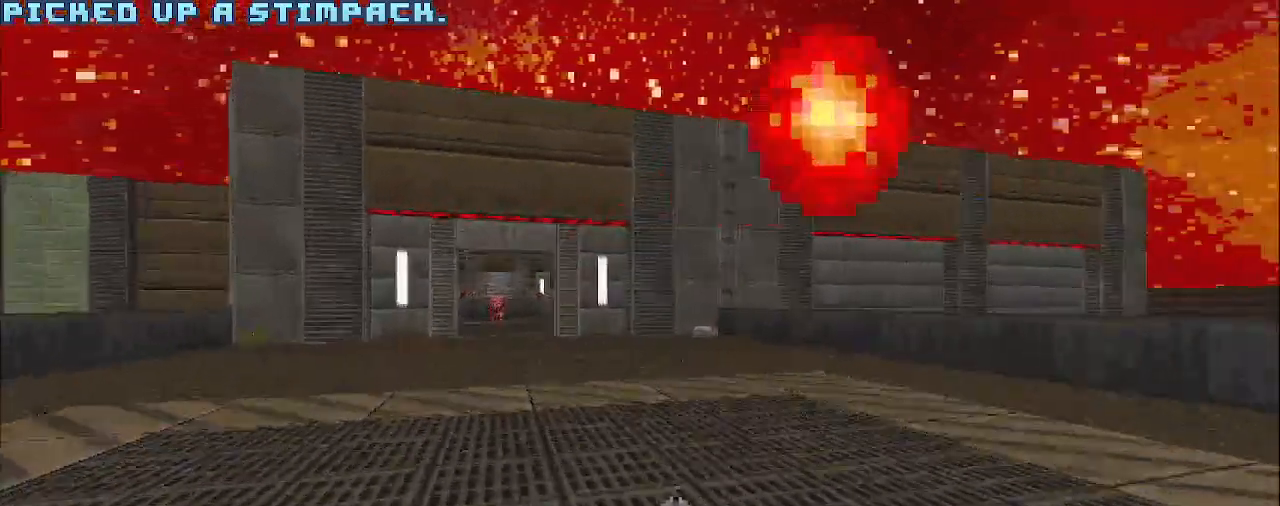
{"keys": ["d", "w"], "mouse": [], "events": [[433, "d", "down"]]}
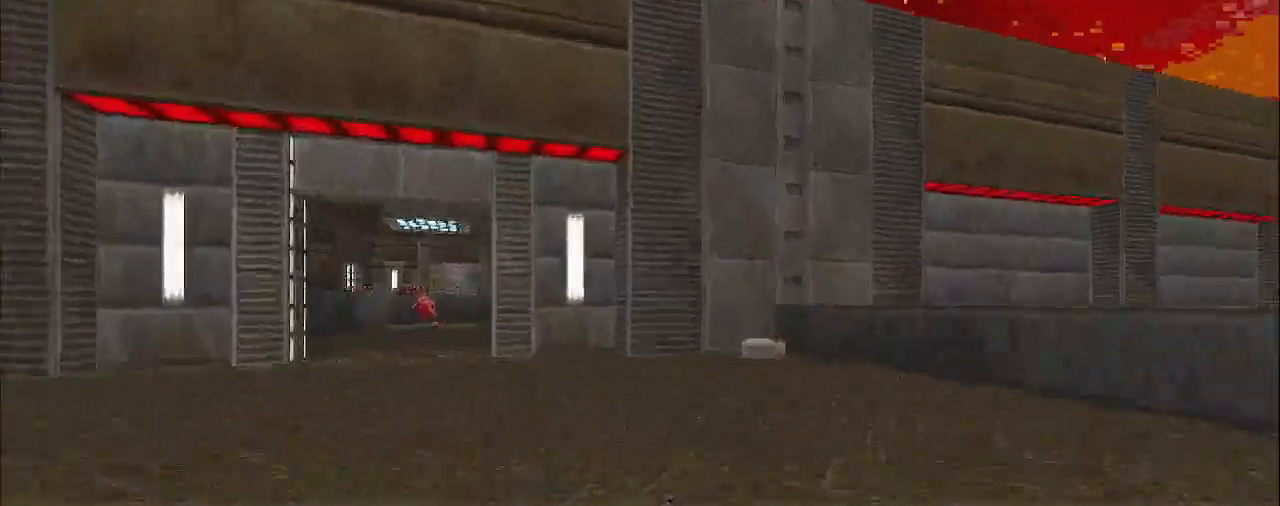
{"keys": ["w"], "mouse": [], "events": [[117, "d", "up"], [217, "d", "down"], [400, "d", "up"]]}
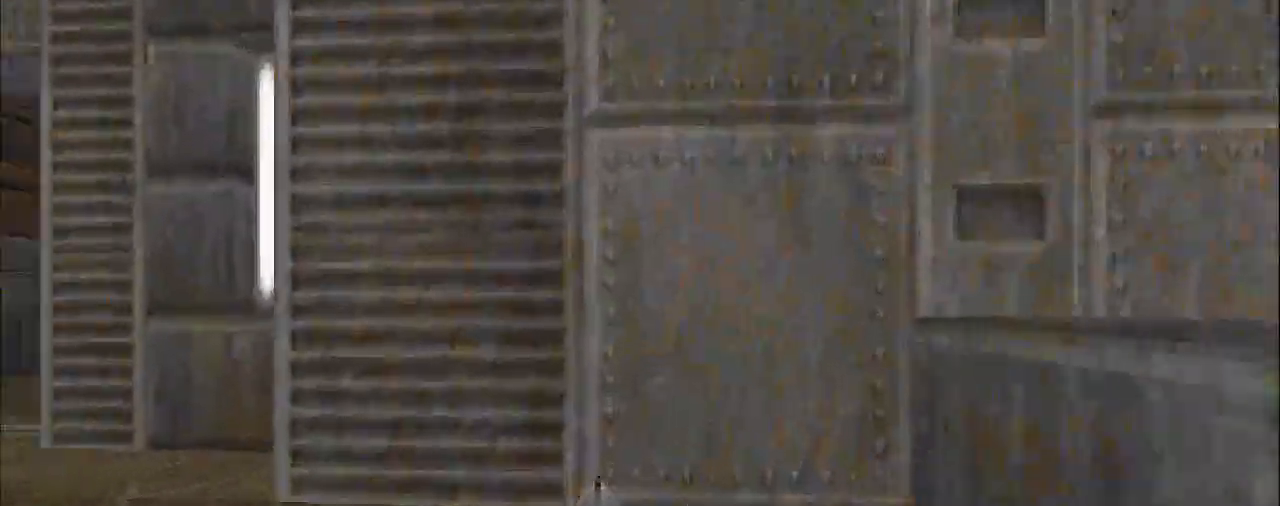
{"keys": ["w"], "mouse": [], "events": [[50, "a", "down"], [433, "a", "up"]]}
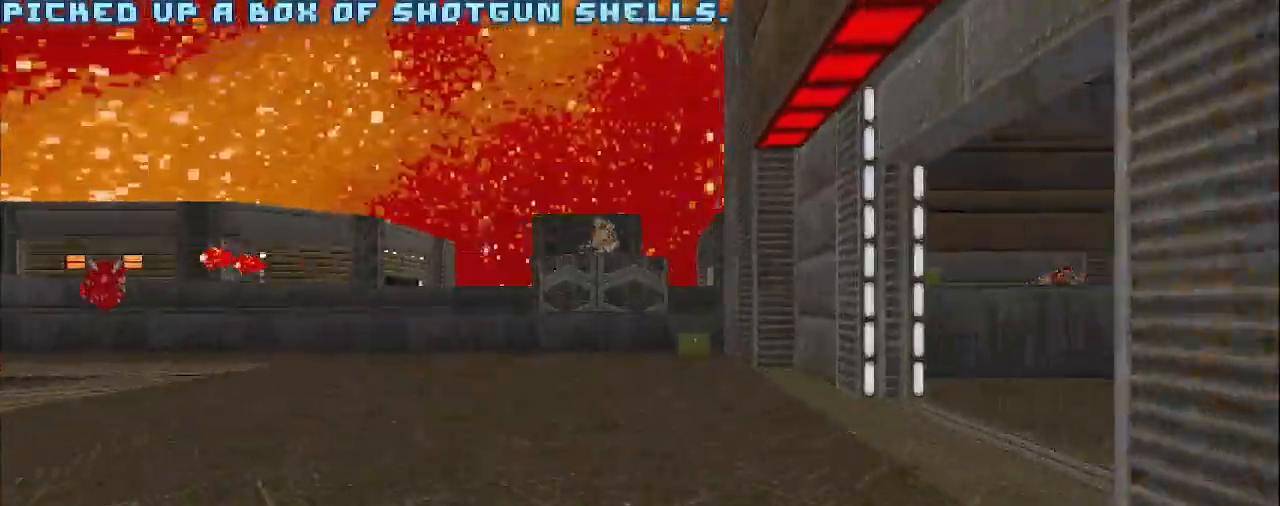
{"keys": ["w"], "mouse": [], "events": [[300, "d", "down"], [450, "d", "up"]]}
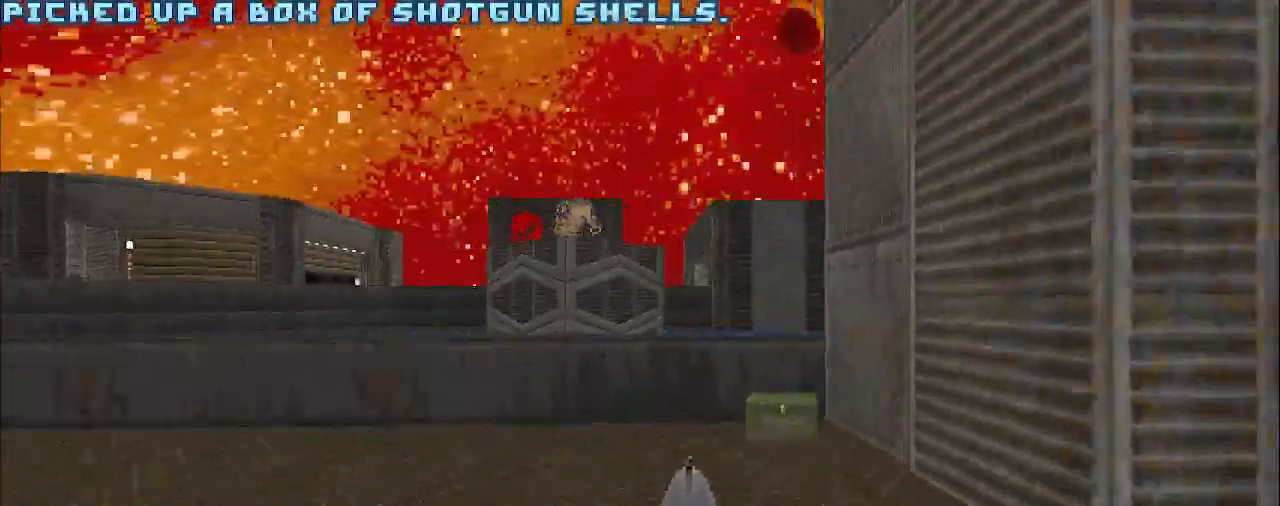
{"keys": ["a", "w"], "mouse": [], "events": [[83, "d", "down"], [283, "d", "up"], [333, "a", "down"]]}
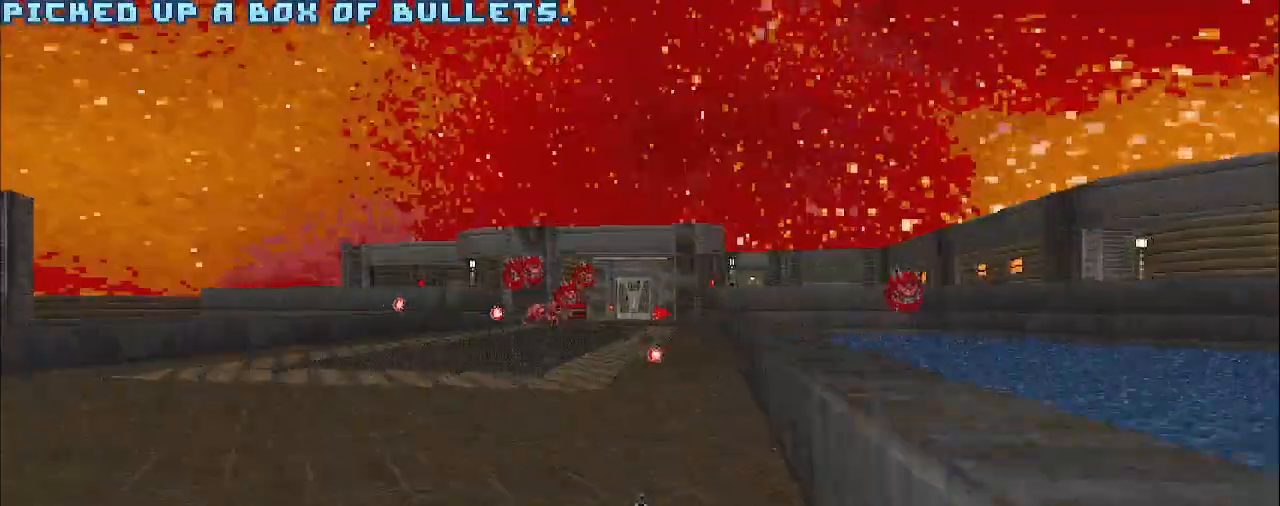
{"keys": ["a", "w"], "mouse": [], "events": [[100, "a", "up"], [433, "a", "down"]]}
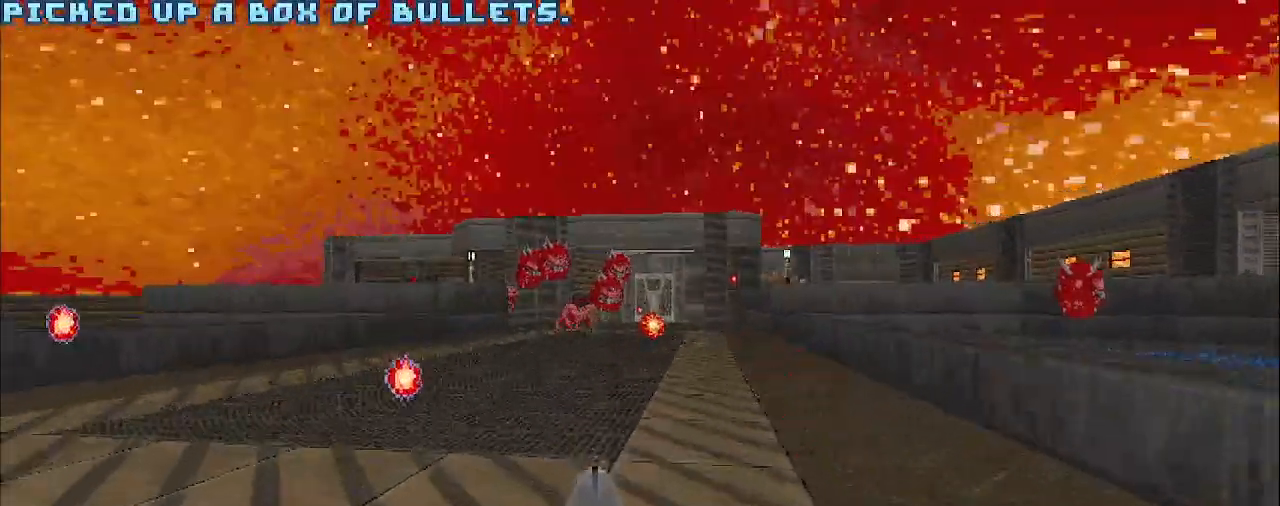
{"keys": ["w"], "mouse": [], "events": [[83, "a", "up"], [83, "d", "down"], [317, "d", "up"]]}
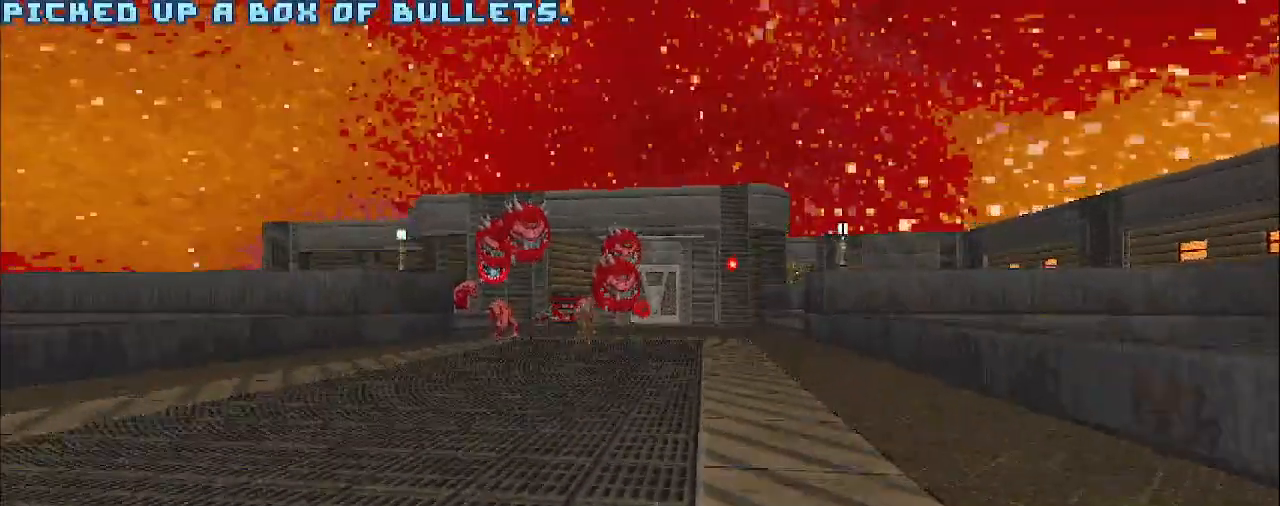
{"keys": ["d", "w"], "mouse": [], "events": [[67, "d", "down"], [200, "d", "up"], [383, "d", "down"]]}
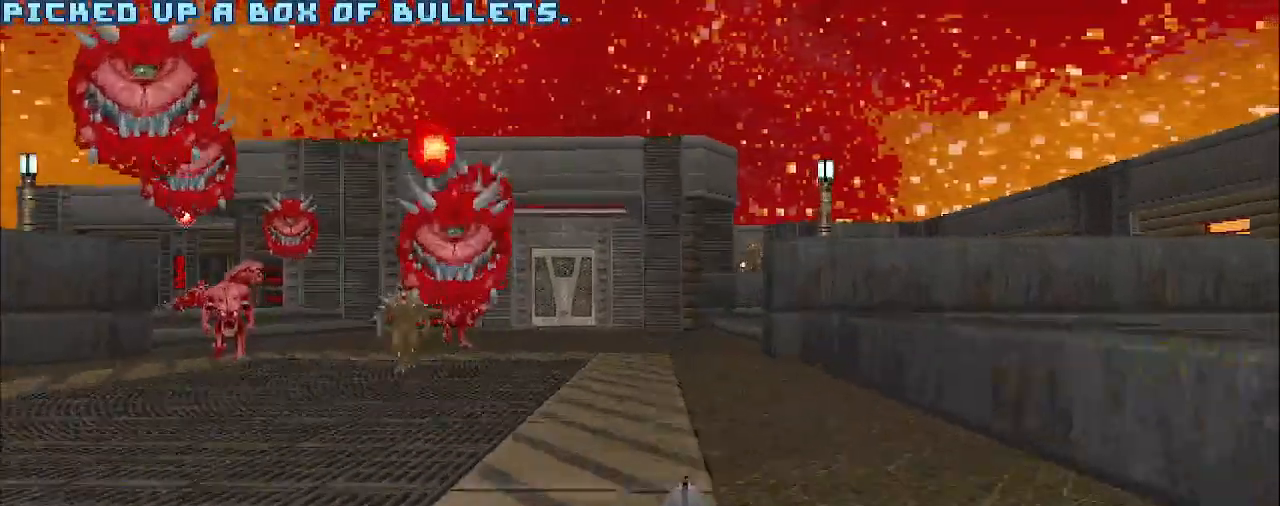
{"keys": ["w"], "mouse": [], "events": [[33, "d", "up"], [183, "a", "down"], [317, "a", "up"], [367, "w", "up"], [417, "w", "down"]]}
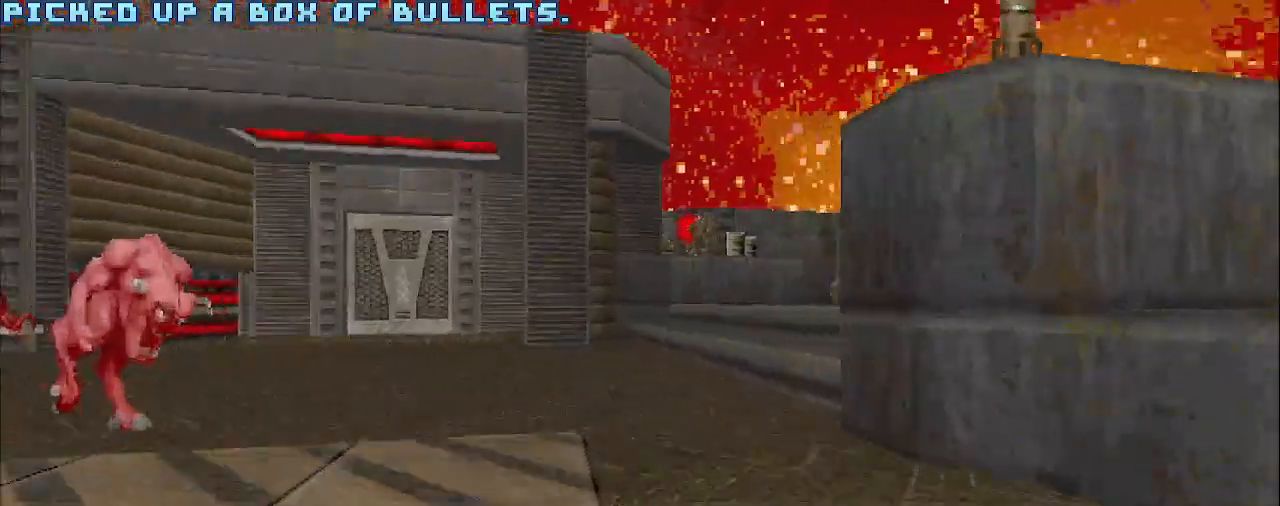
{"keys": ["w"], "mouse": [], "events": [[383, "d", "down"], [483, "d", "up"]]}
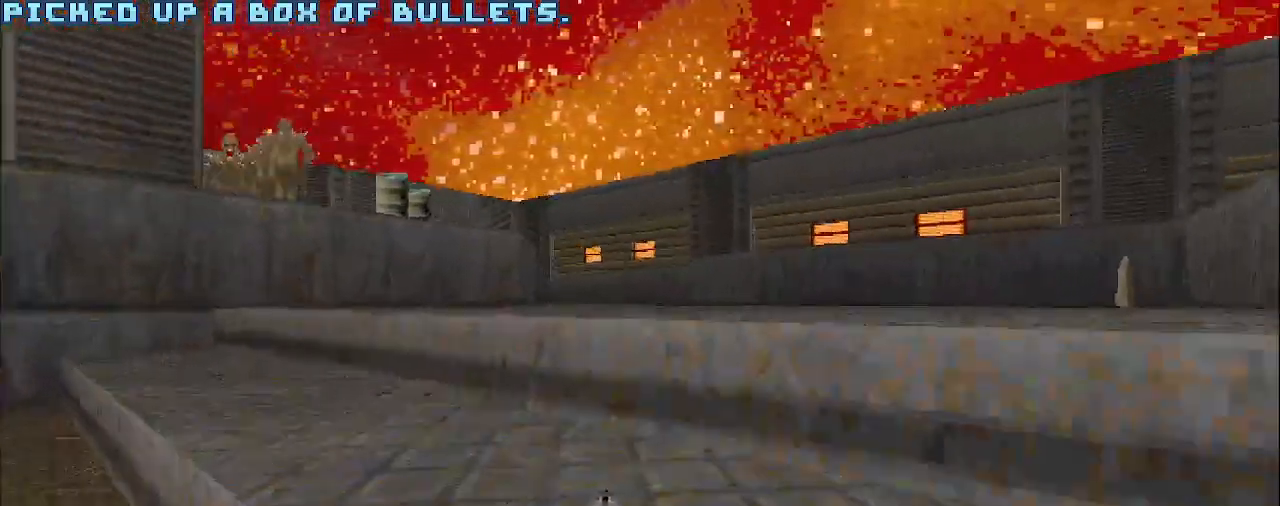
{"keys": [], "mouse": [], "events": [[217, "w", "up"]]}
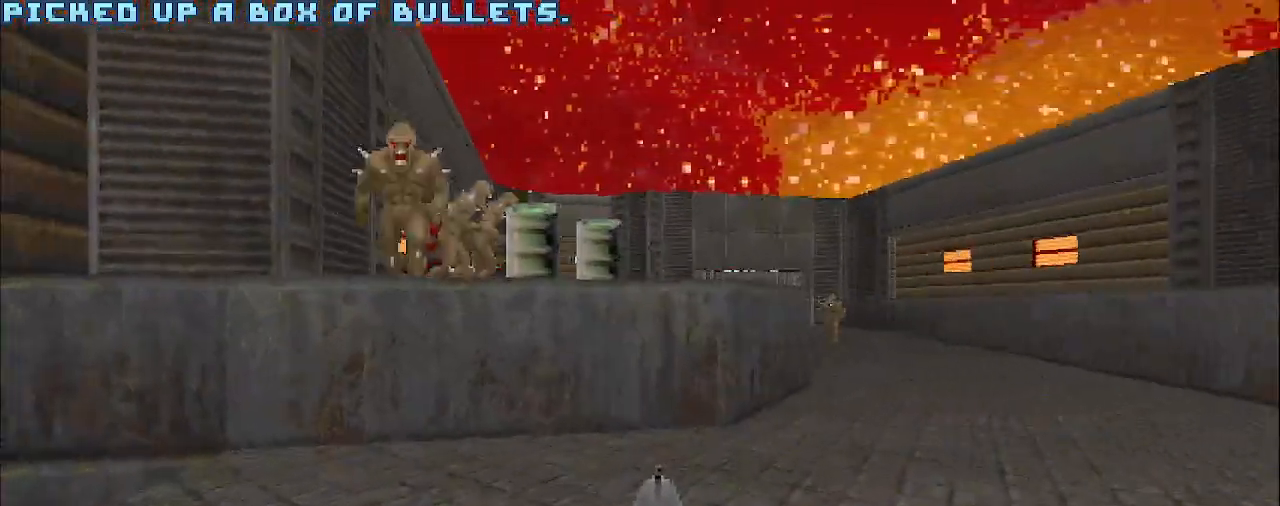
{"keys": ["d"], "mouse": [], "events": [[50, "mouse_left", "down"], [333, "d", "down"], [467, "mouse_left", "up"]]}
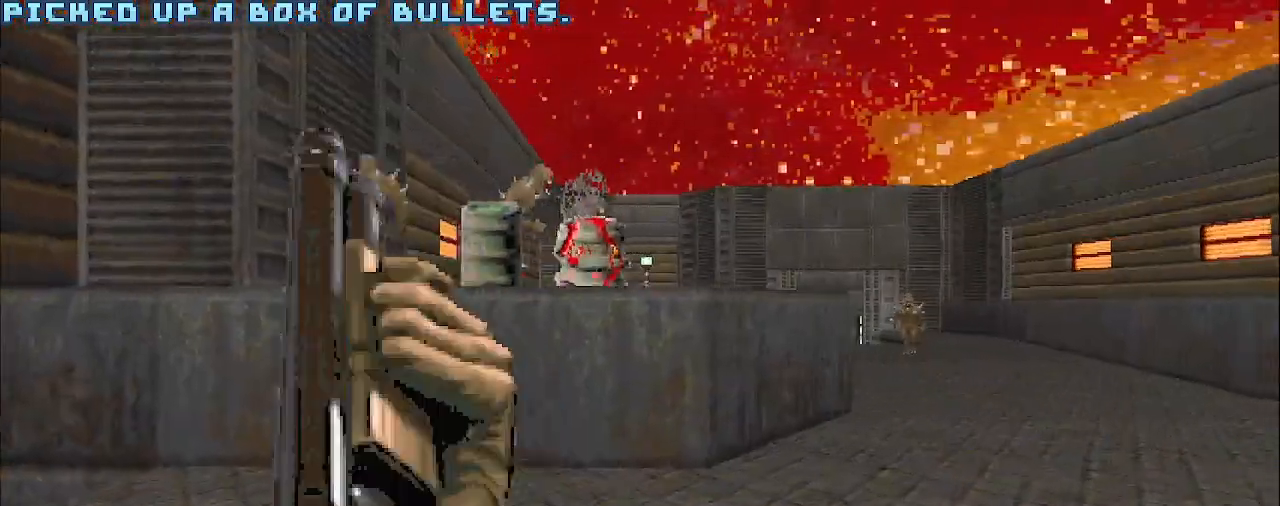
{"keys": ["w"], "mouse": [], "events": [[400, "d", "up"], [450, "w", "down"]]}
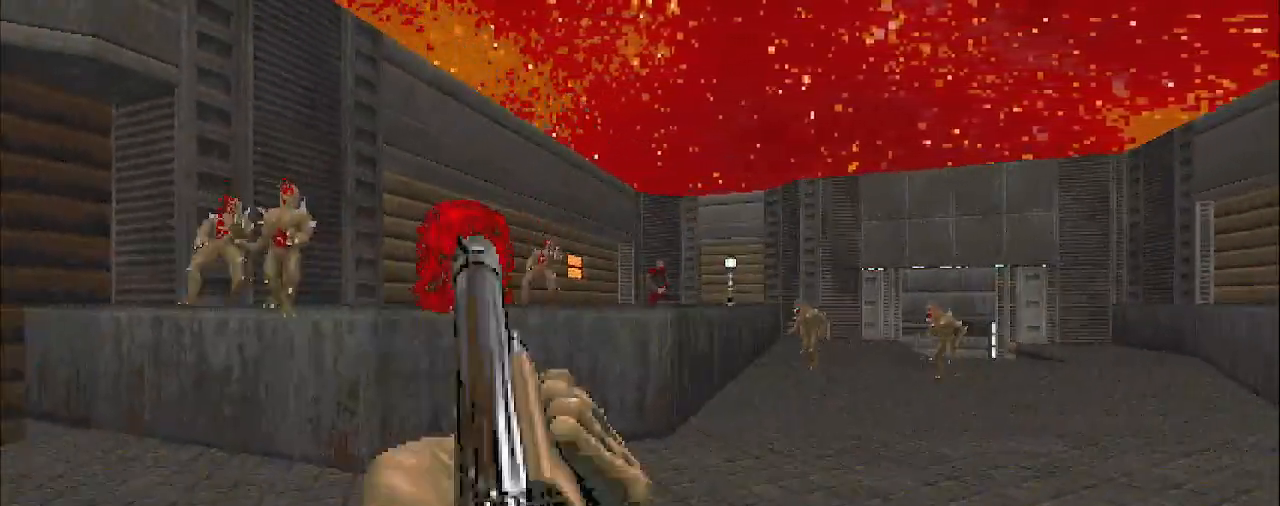
{"keys": [], "mouse": [], "events": [[133, "w", "up"]]}
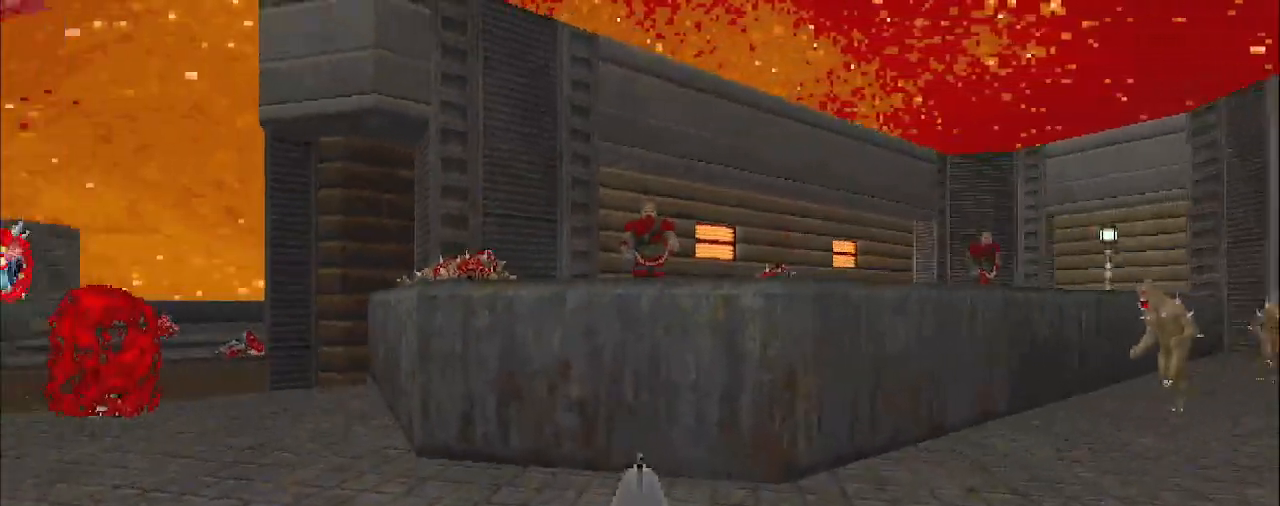
{"keys": [], "mouse": ["left"], "events": [[50, "mouse_left", "down"], [383, "a", "down"], [467, "a", "up"]]}
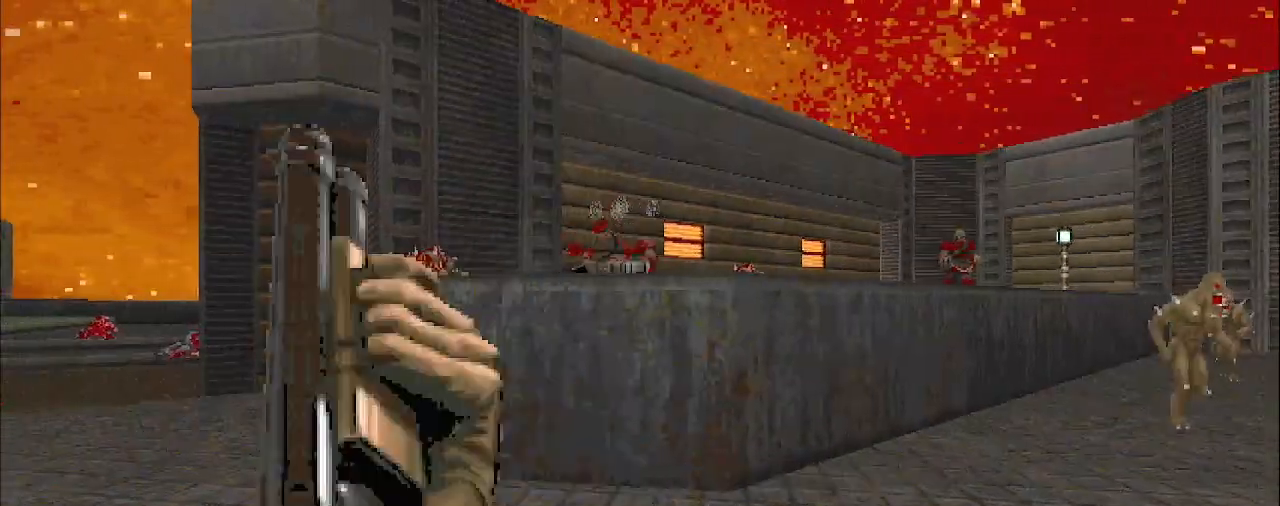
{"keys": [], "mouse": ["left"], "events": [[117, "d", "down"], [167, "mouse_left", "up"], [167, "w", "down"], [300, "d", "up"], [400, "w", "up"], [450, "mouse_left", "down"]]}
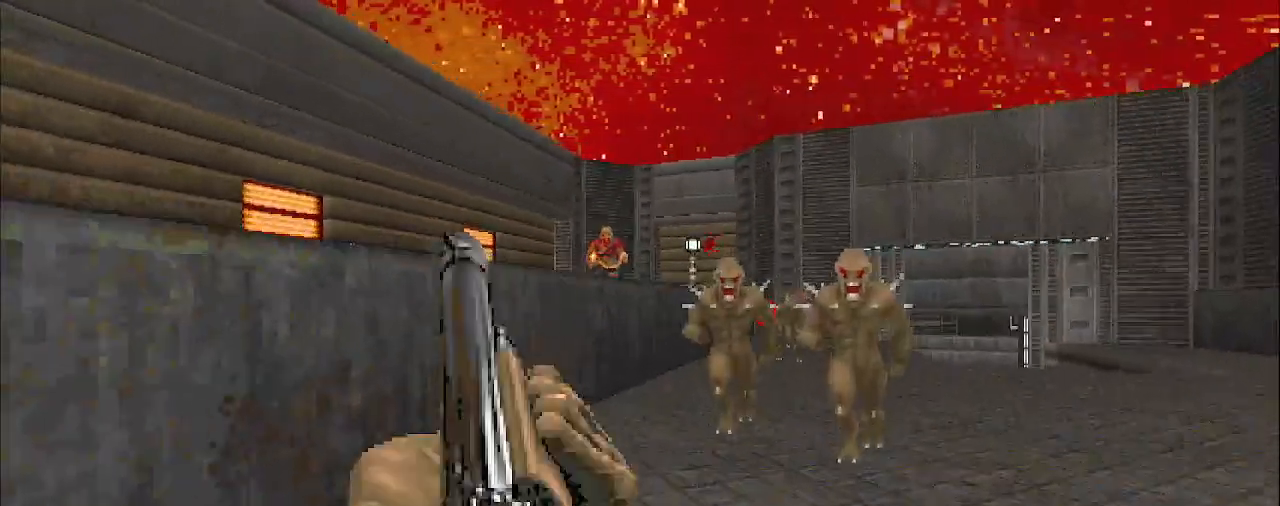
{"keys": ["d"], "mouse": ["left"], "events": [[233, "s", "down"], [467, "d", "down"], [467, "s", "up"]]}